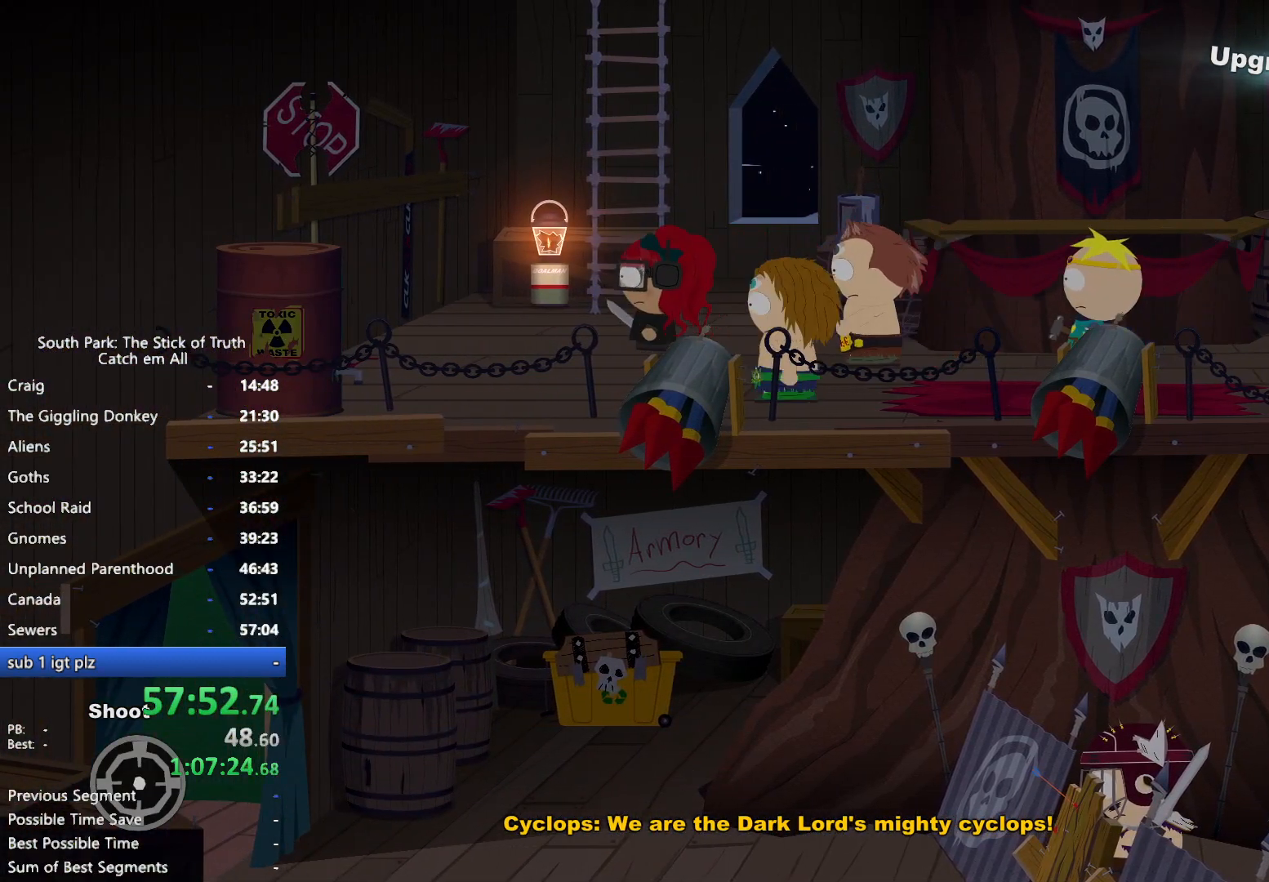
Gameplay with a controller (Xbox layout); each line is a JSON object with the inputs held at the frame after it. "button_events" lists button changes between this image and that frame as [ms after this image, input, new state], when the widget could be followed in between (sticks are given only as held states). Not read: HOME L2 L3 R3.
{"buttons": ["B"], "left_stick": "up-right", "right_stick": "center", "button_events": []}
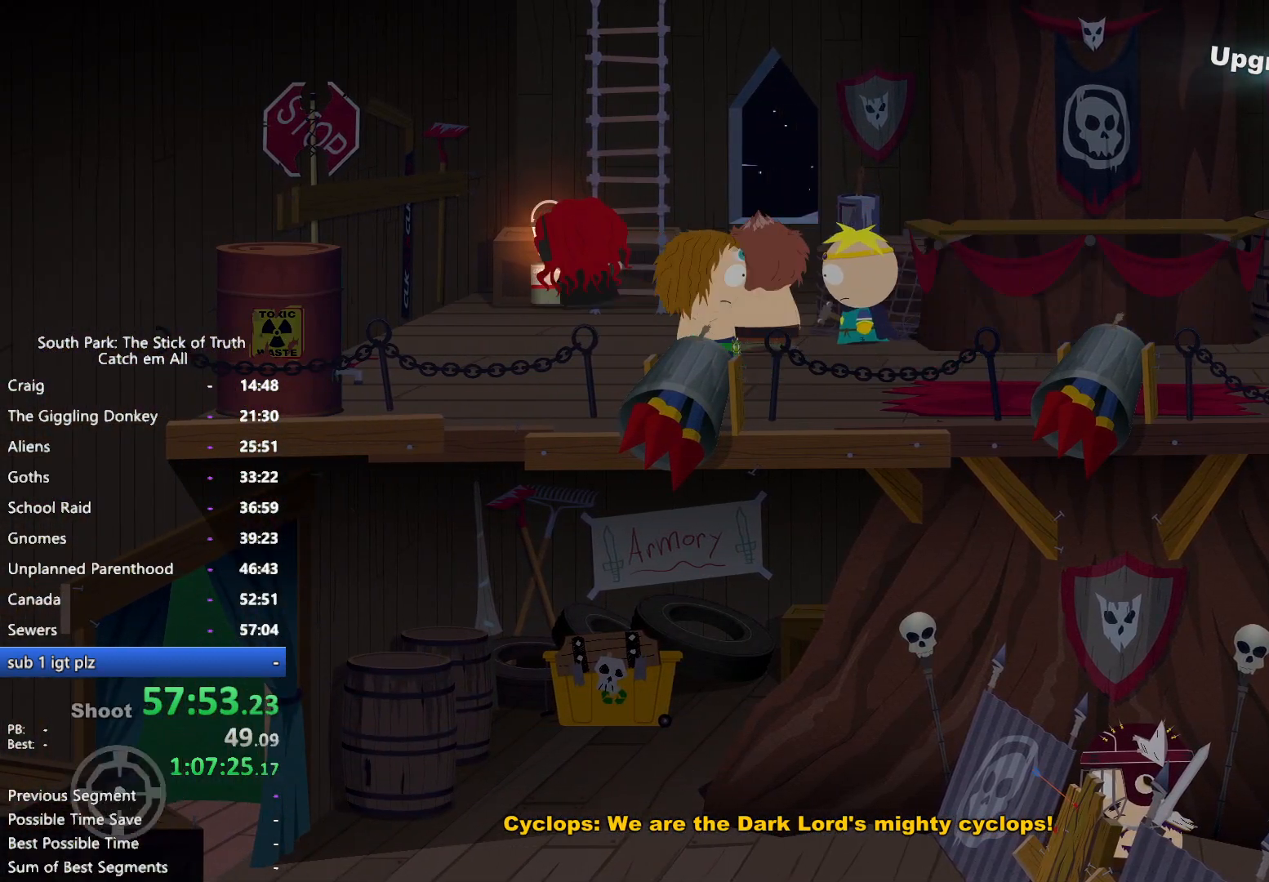
{"buttons": ["B"], "left_stick": "up", "right_stick": "center", "button_events": []}
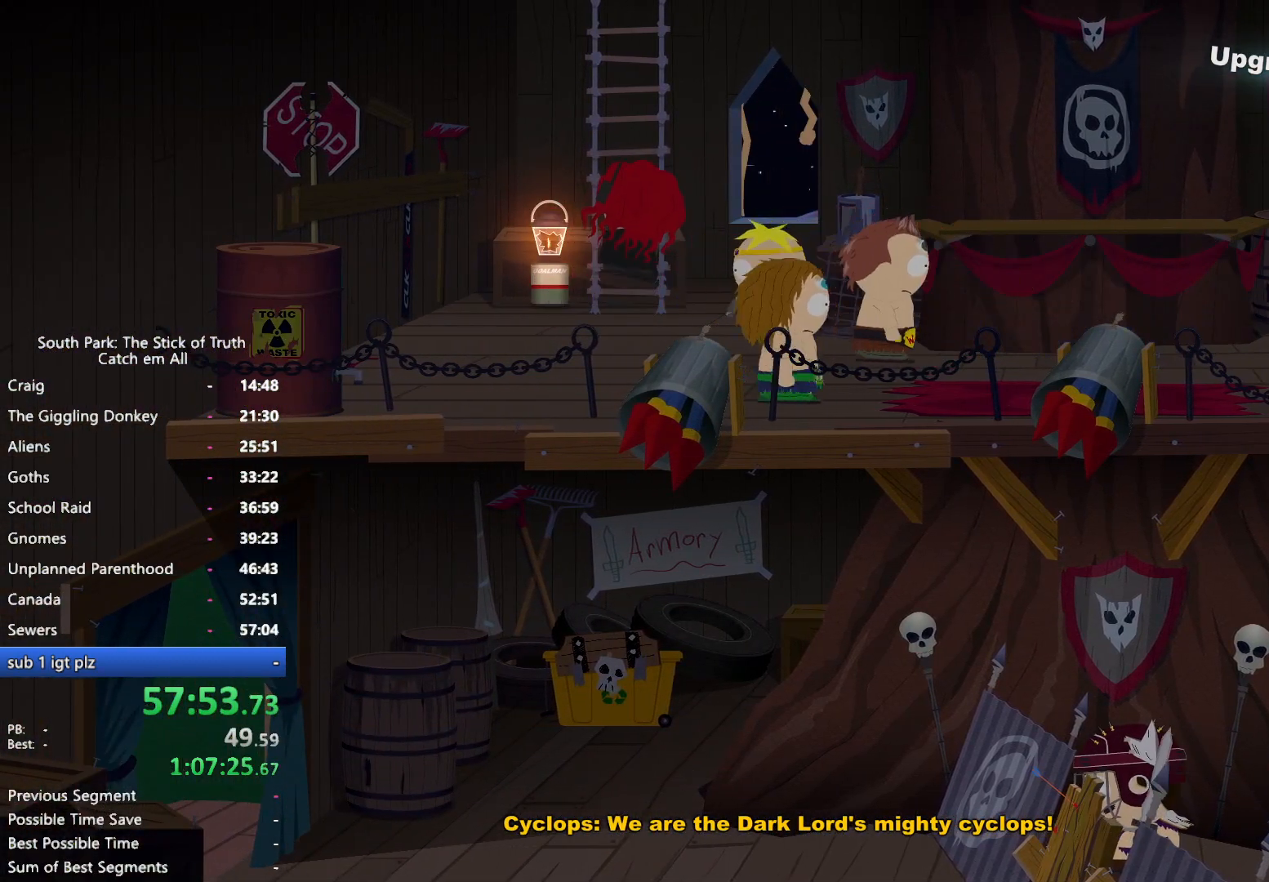
{"buttons": ["B"], "left_stick": "up", "right_stick": "center", "button_events": []}
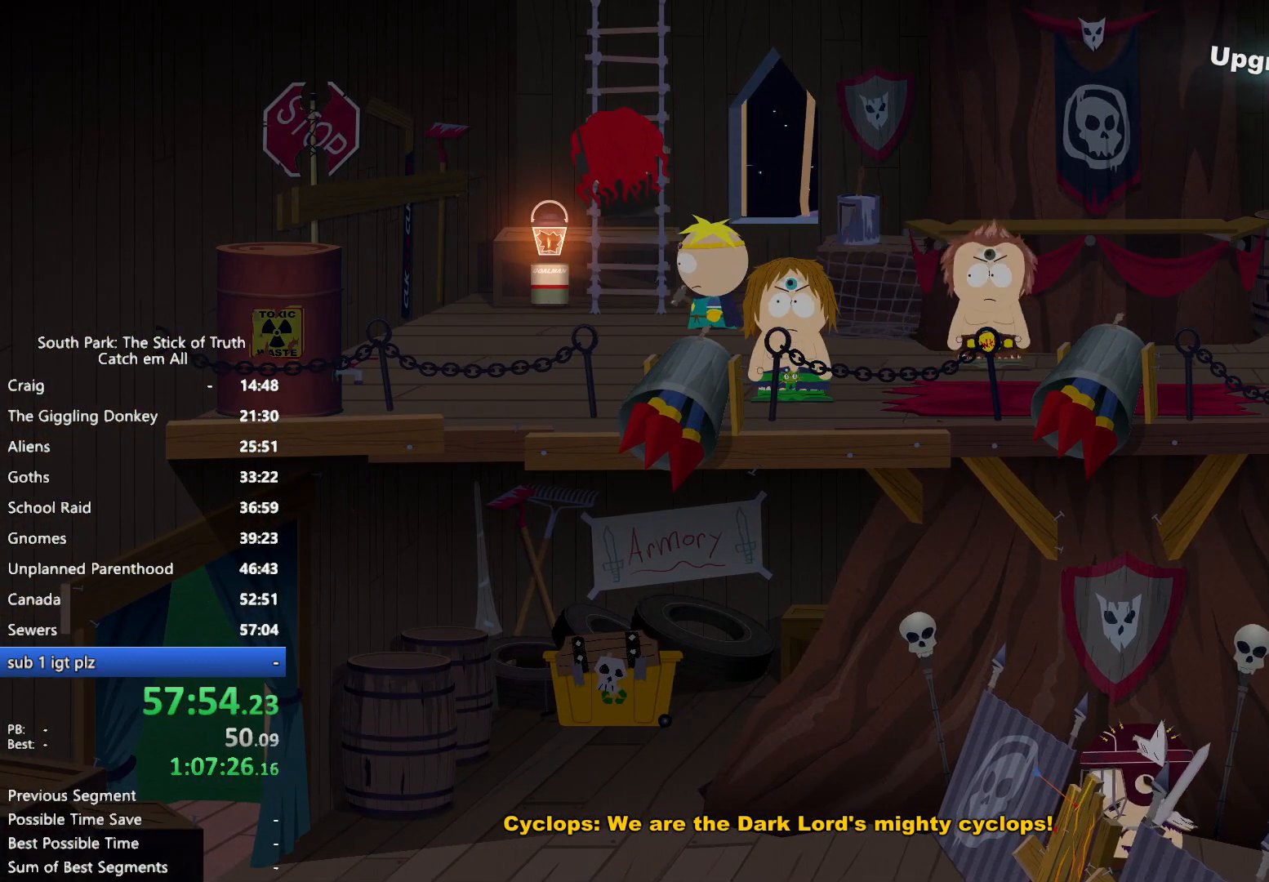
{"buttons": ["B"], "left_stick": "up", "right_stick": "center", "button_events": []}
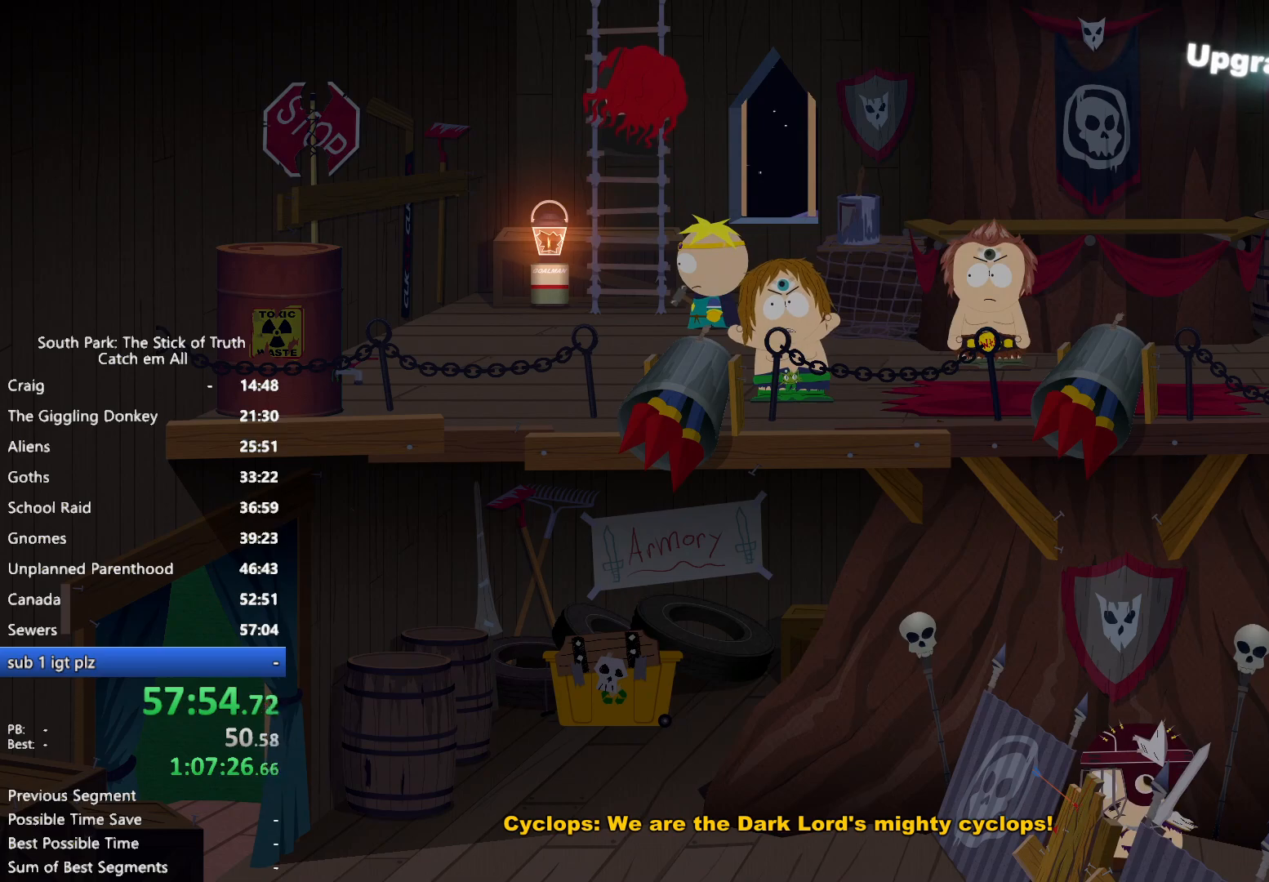
{"buttons": ["B"], "left_stick": "up", "right_stick": "center", "button_events": []}
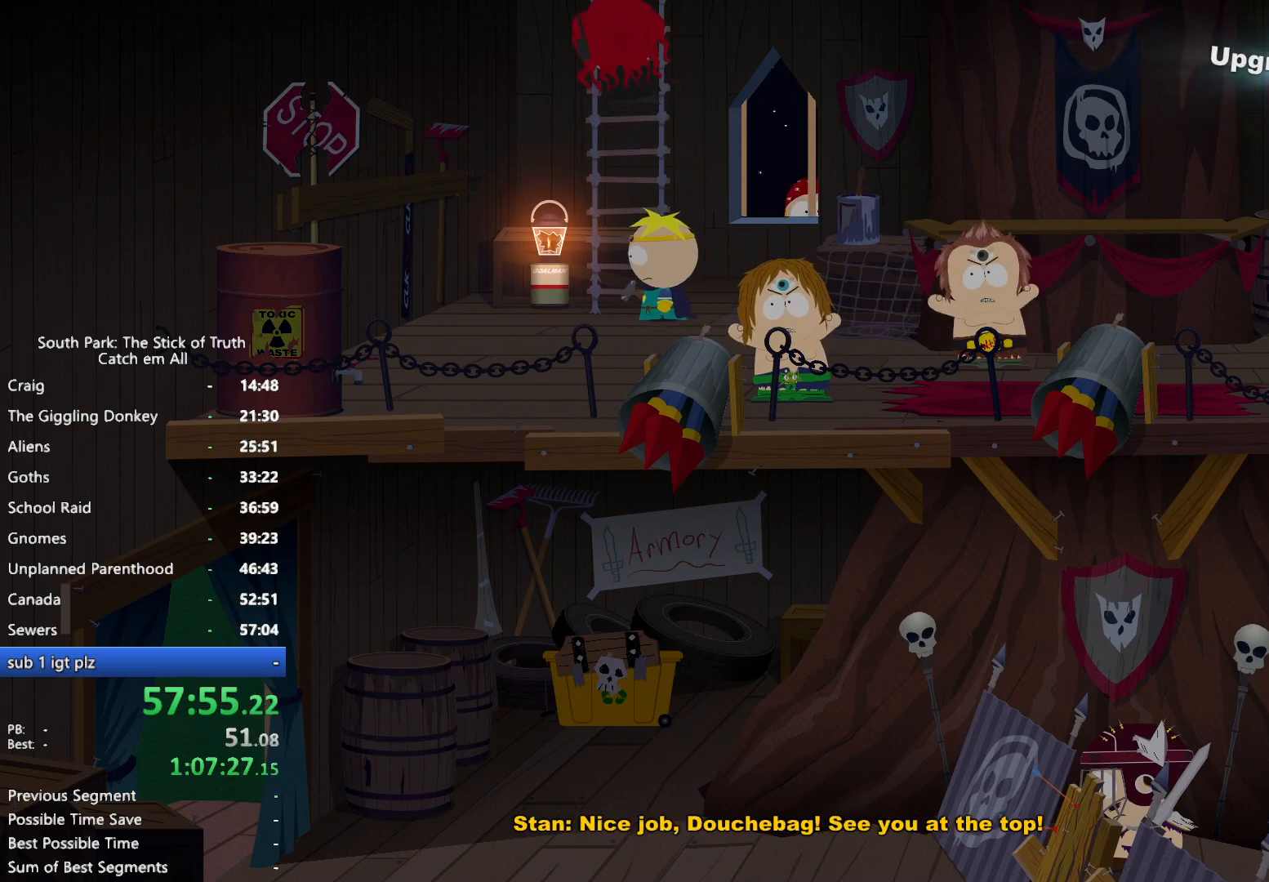
{"buttons": ["B"], "left_stick": "up", "right_stick": "center", "button_events": []}
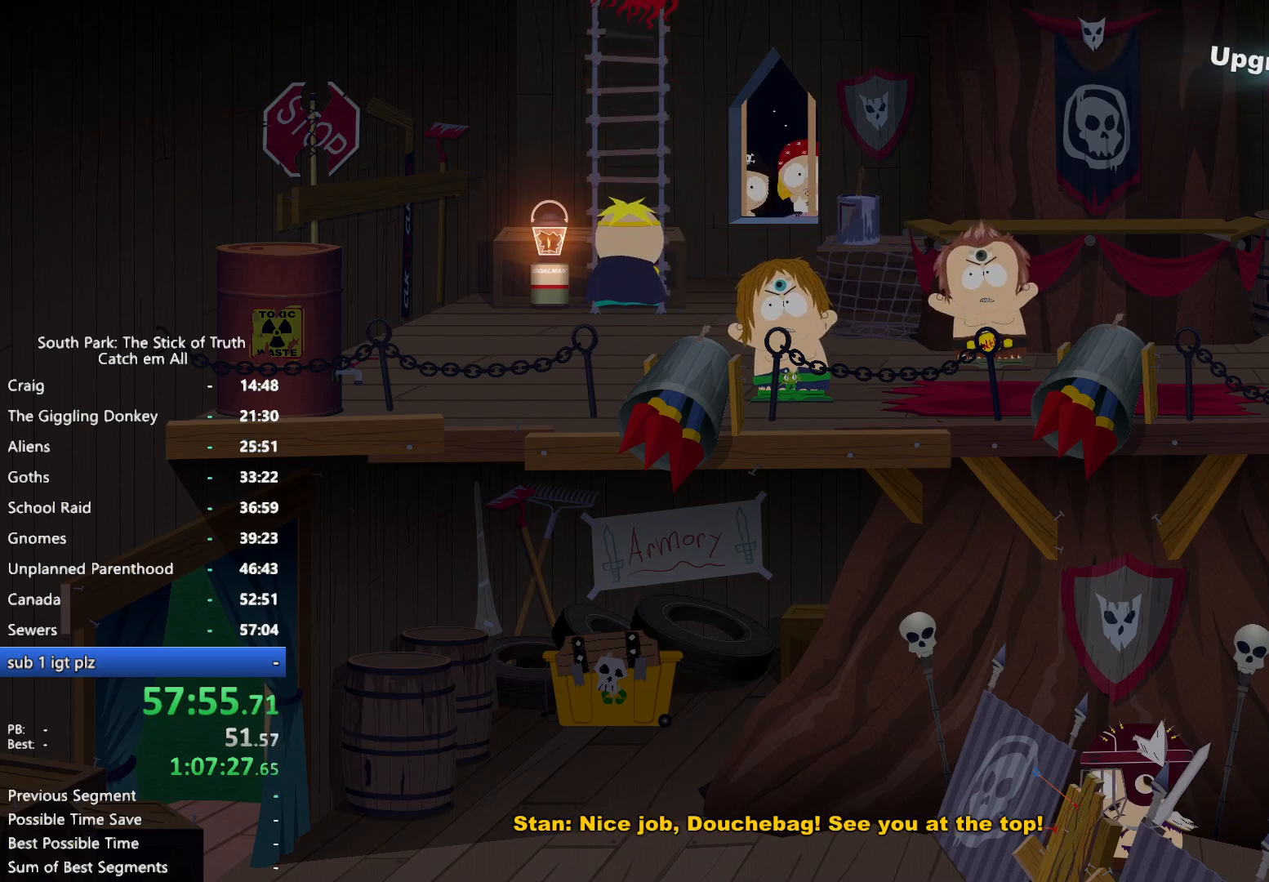
{"buttons": ["B"], "left_stick": "up", "right_stick": "center", "button_events": []}
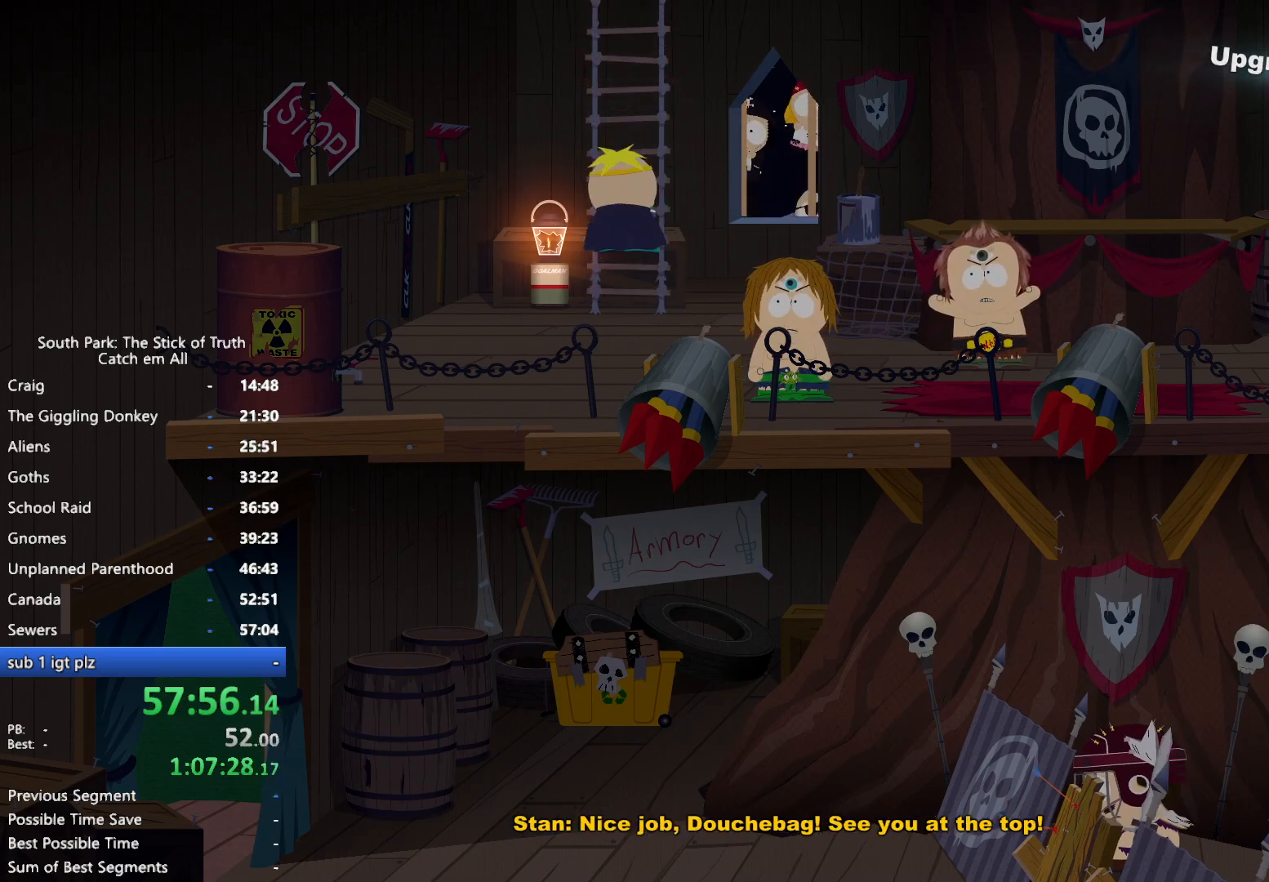
{"buttons": ["B"], "left_stick": "up", "right_stick": "center", "button_events": []}
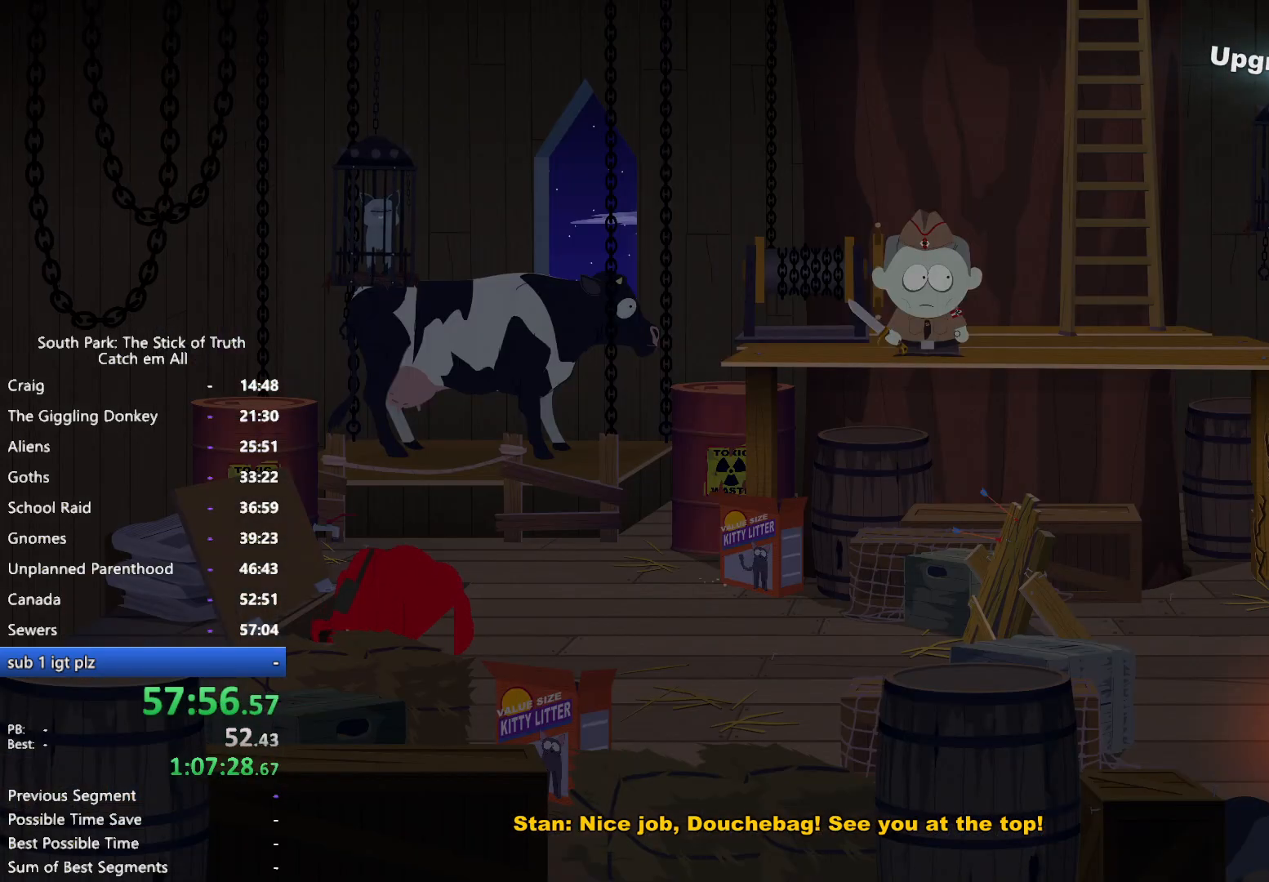
{"buttons": ["B"], "left_stick": "up", "right_stick": "center", "button_events": []}
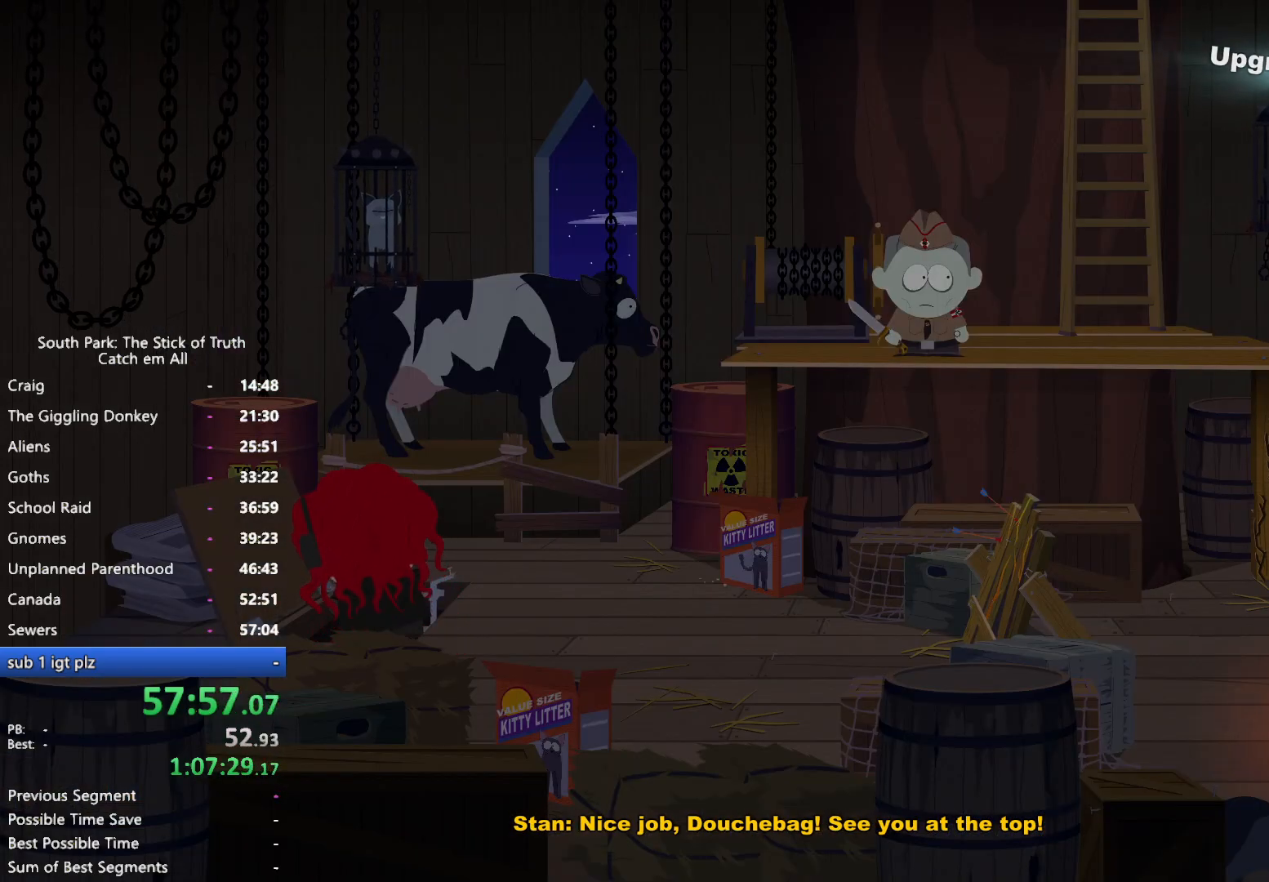
{"buttons": ["B"], "left_stick": "down-right", "right_stick": "center", "button_events": []}
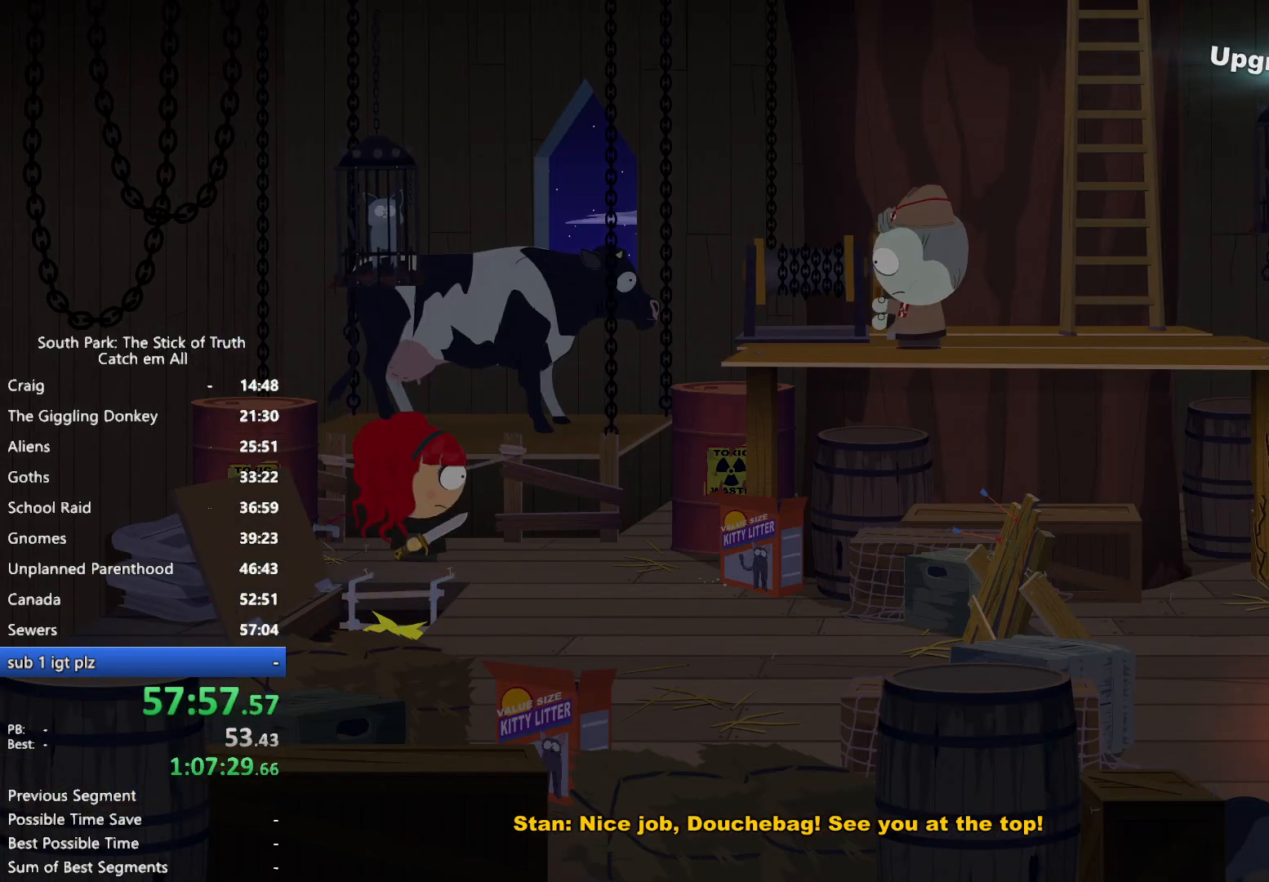
{"buttons": ["B"], "left_stick": "right", "right_stick": "center", "button_events": []}
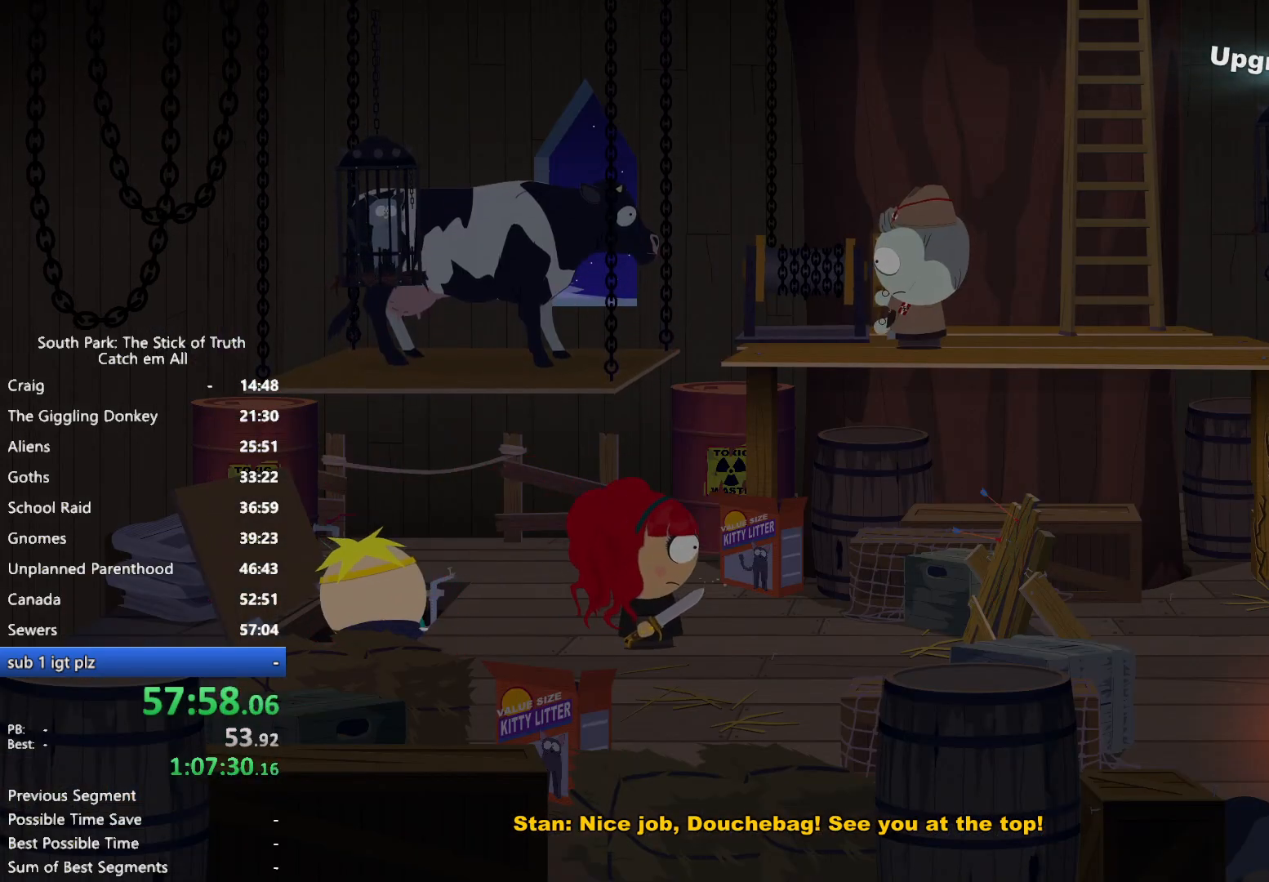
{"buttons": [], "left_stick": "up-right", "right_stick": "center", "button_events": [[300, "B", "up"]]}